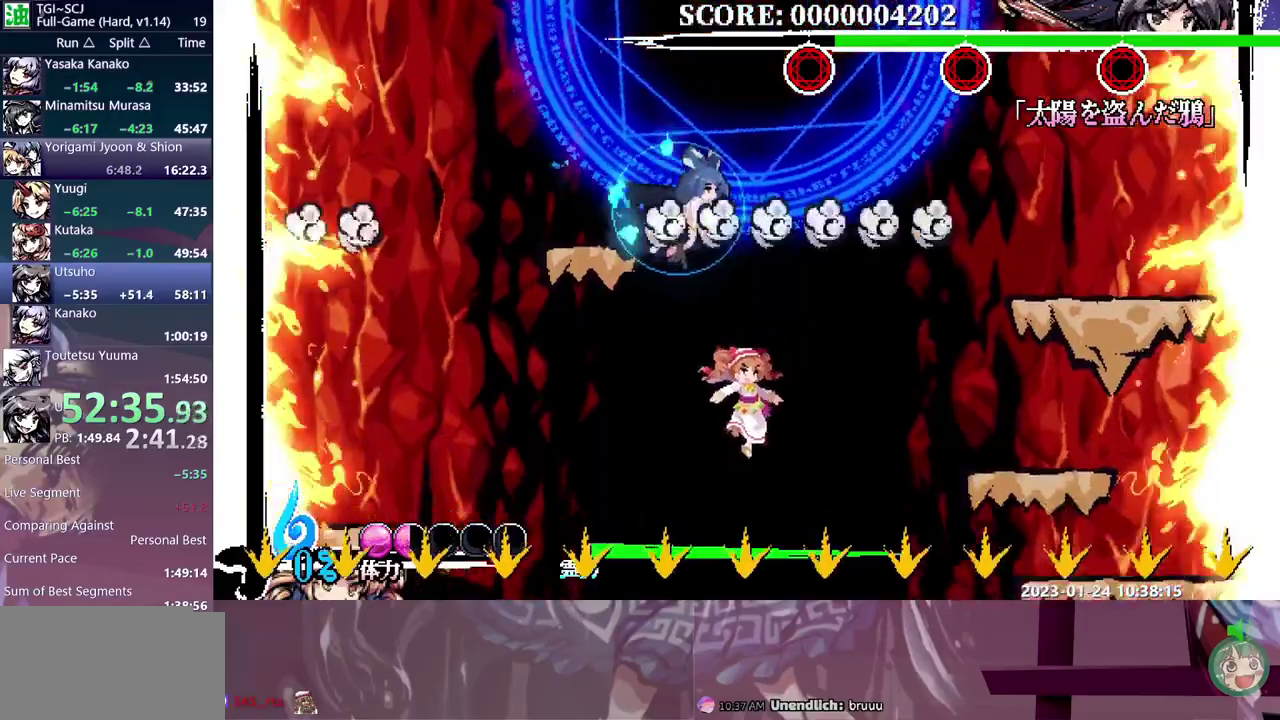
Gameplay with a controller (Xbox layout); each line is a JSON object with the inputs held at the frame after it. "events" lists button and stick changes between this image and that frame as [ms after this image, input, new state], when the widget could be followed in between. Not read: B L1 L2 L3 R1 R2 R3 Y.
{"buttons": ["DPAD_RIGHT"], "events": [[333, "DPAD_LEFT", "up"], [333, "DPAD_RIGHT", "down"]]}
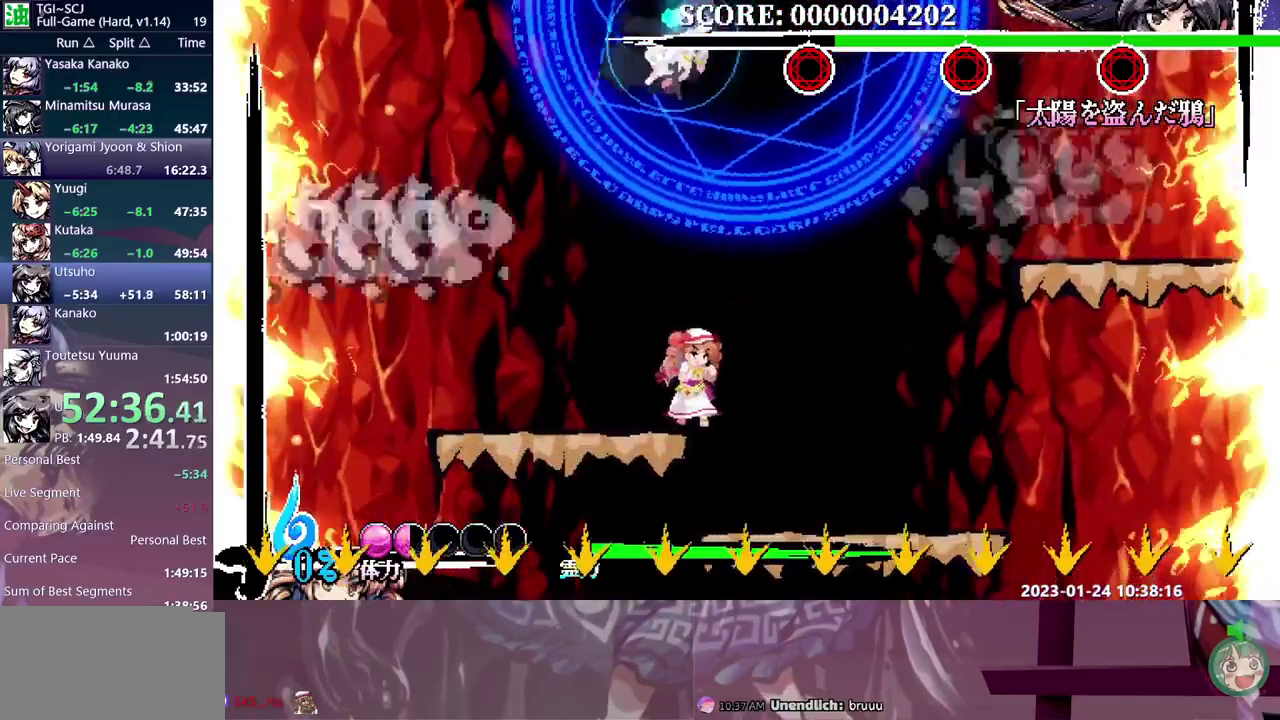
{"buttons": ["DPAD_LEFT"], "events": [[167, "DPAD_RIGHT", "up"], [200, "DPAD_LEFT", "down"]]}
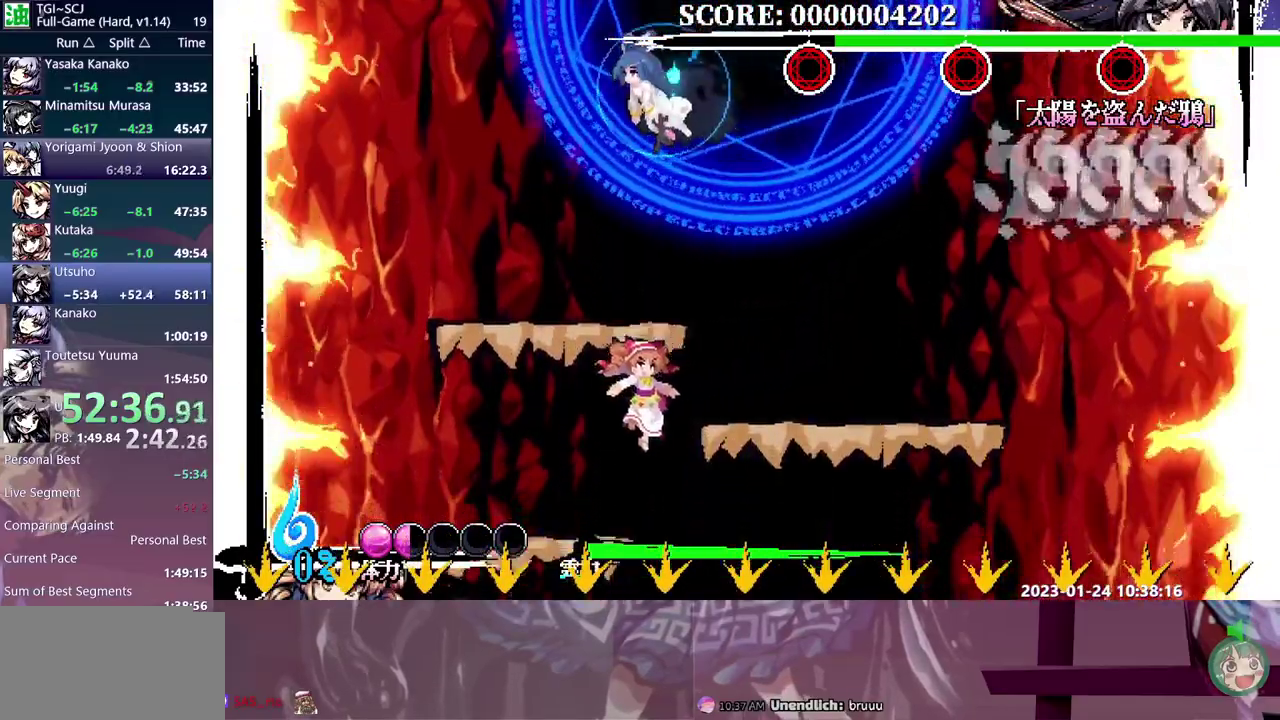
{"buttons": ["DPAD_LEFT"], "events": [[17, "DPAD_LEFT", "up"], [33, "DPAD_RIGHT", "down"], [367, "DPAD_RIGHT", "up"], [483, "DPAD_LEFT", "down"]]}
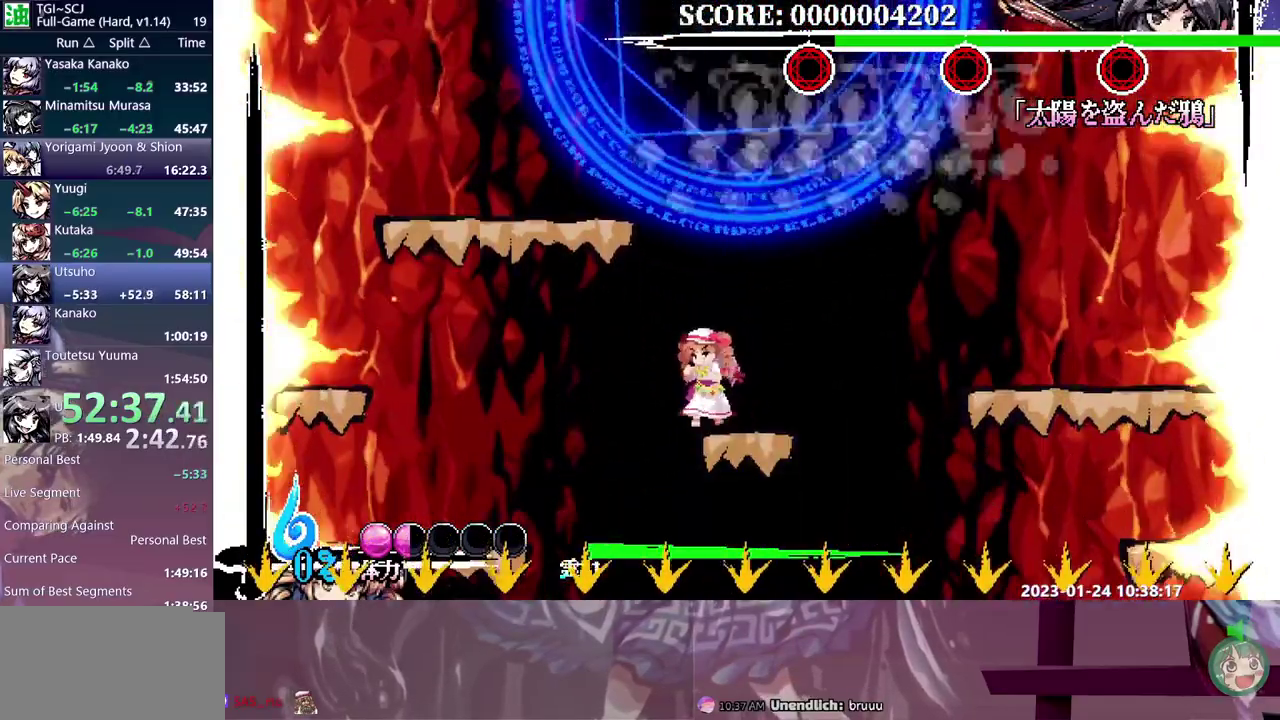
{"buttons": ["DPAD_UP"], "events": [[67, "DPAD_LEFT", "up"], [250, "DPAD_RIGHT", "down"], [333, "DPAD_RIGHT", "up"], [350, "DPAD_UP", "down"]]}
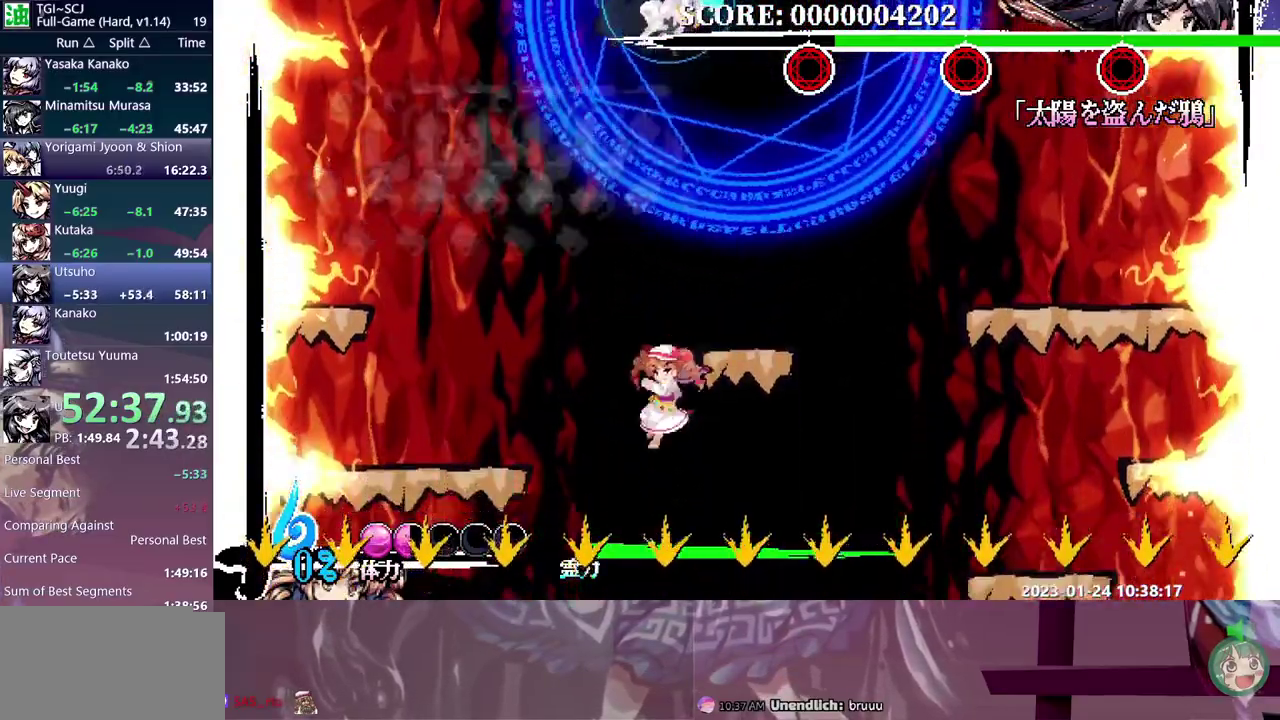
{"buttons": [], "events": [[200, "DPAD_UP", "up"]]}
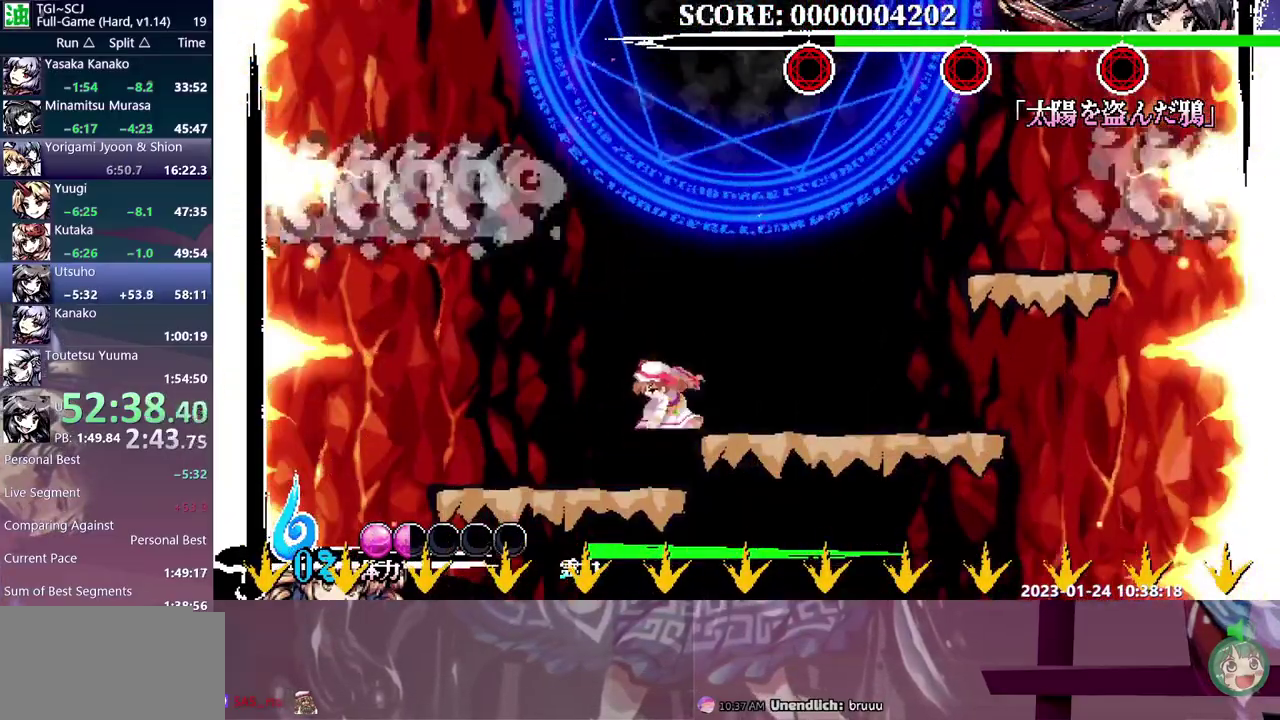
{"buttons": ["DPAD_RIGHT"], "events": [[150, "DPAD_RIGHT", "down"], [233, "DPAD_RIGHT", "up"], [300, "DPAD_LEFT", "down"], [433, "DPAD_LEFT", "up"], [483, "DPAD_RIGHT", "down"]]}
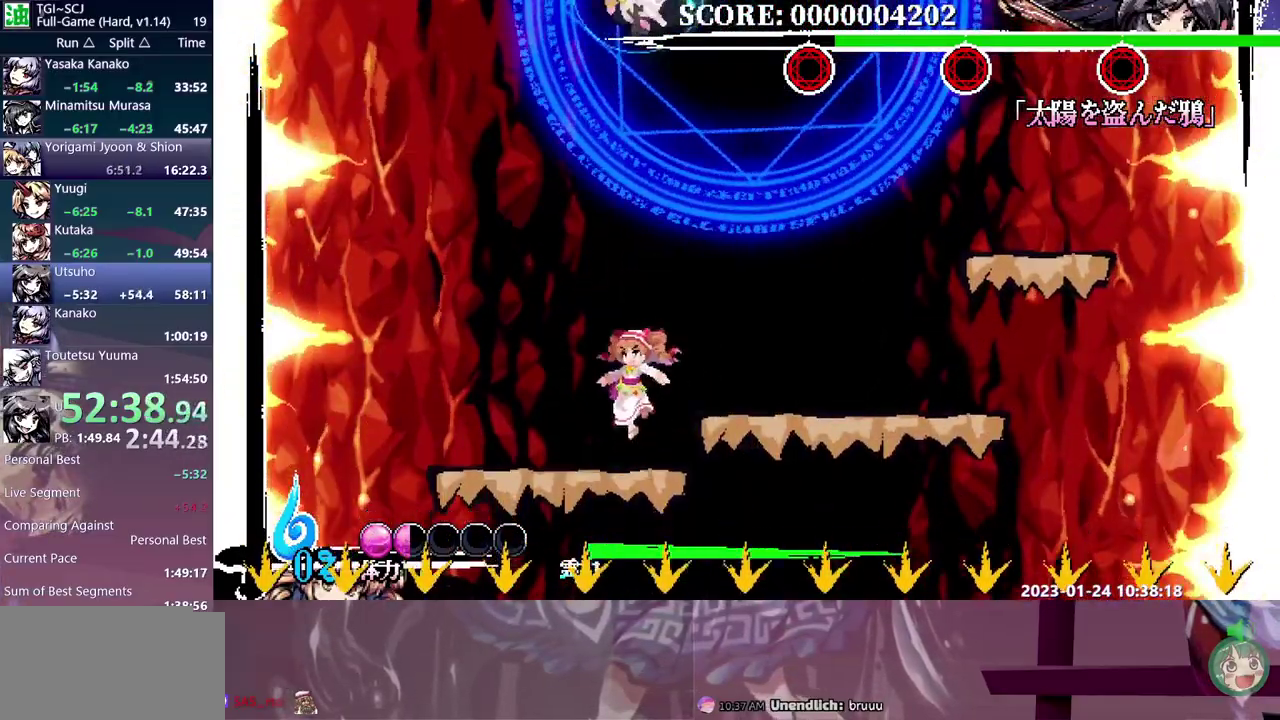
{"buttons": ["DPAD_UP"], "events": [[350, "DPAD_RIGHT", "up"], [483, "DPAD_UP", "down"]]}
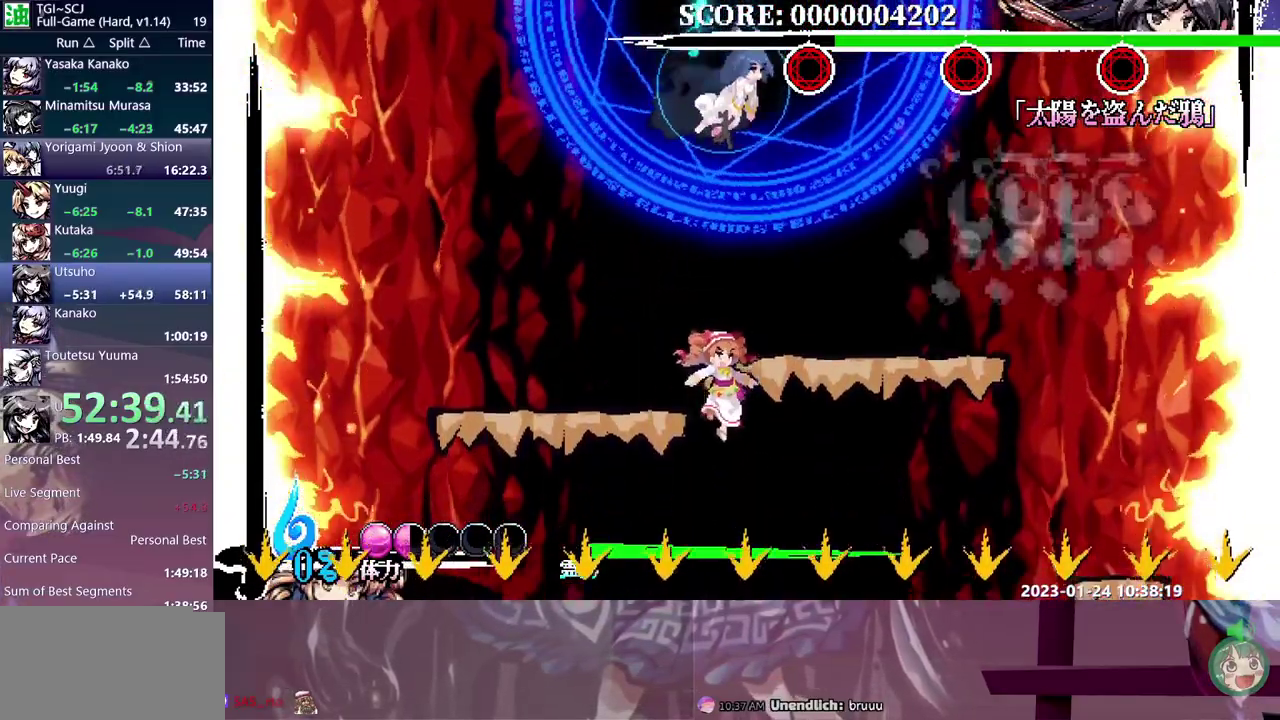
{"buttons": ["DPAD_UP"], "events": []}
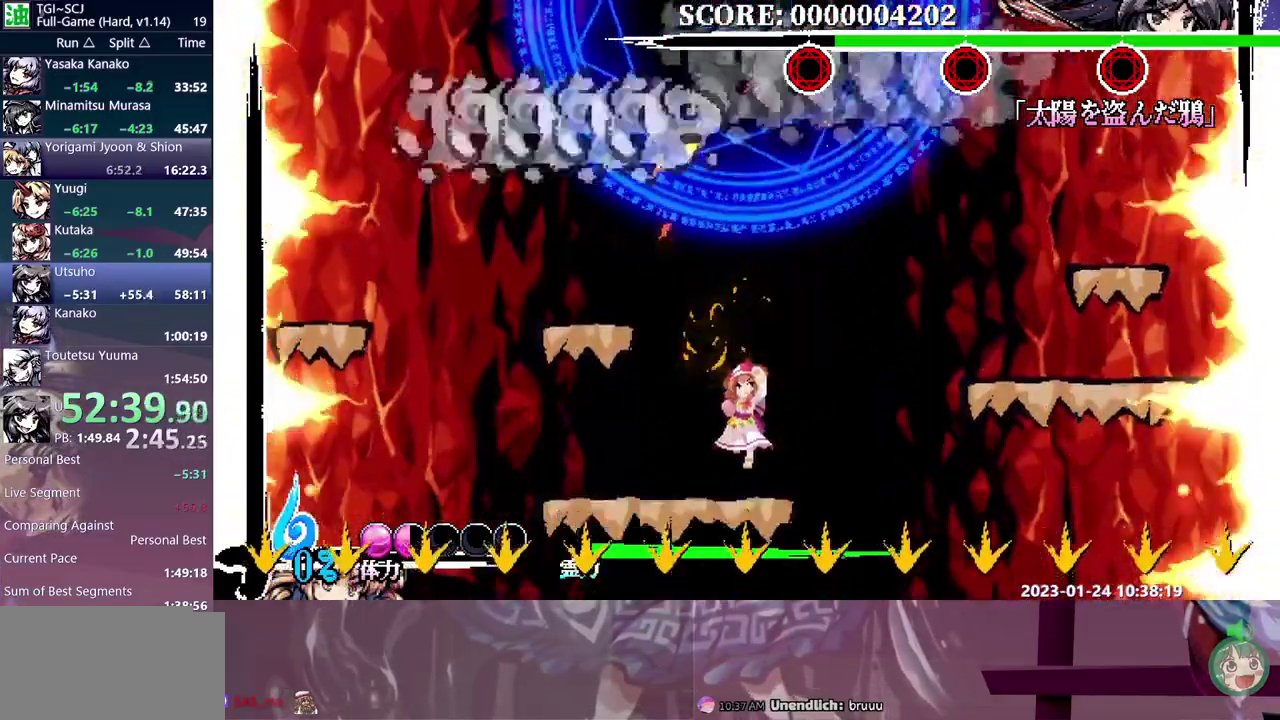
{"buttons": [], "events": [[250, "DPAD_UP", "up"], [300, "DPAD_RIGHT", "down"], [417, "DPAD_RIGHT", "up"]]}
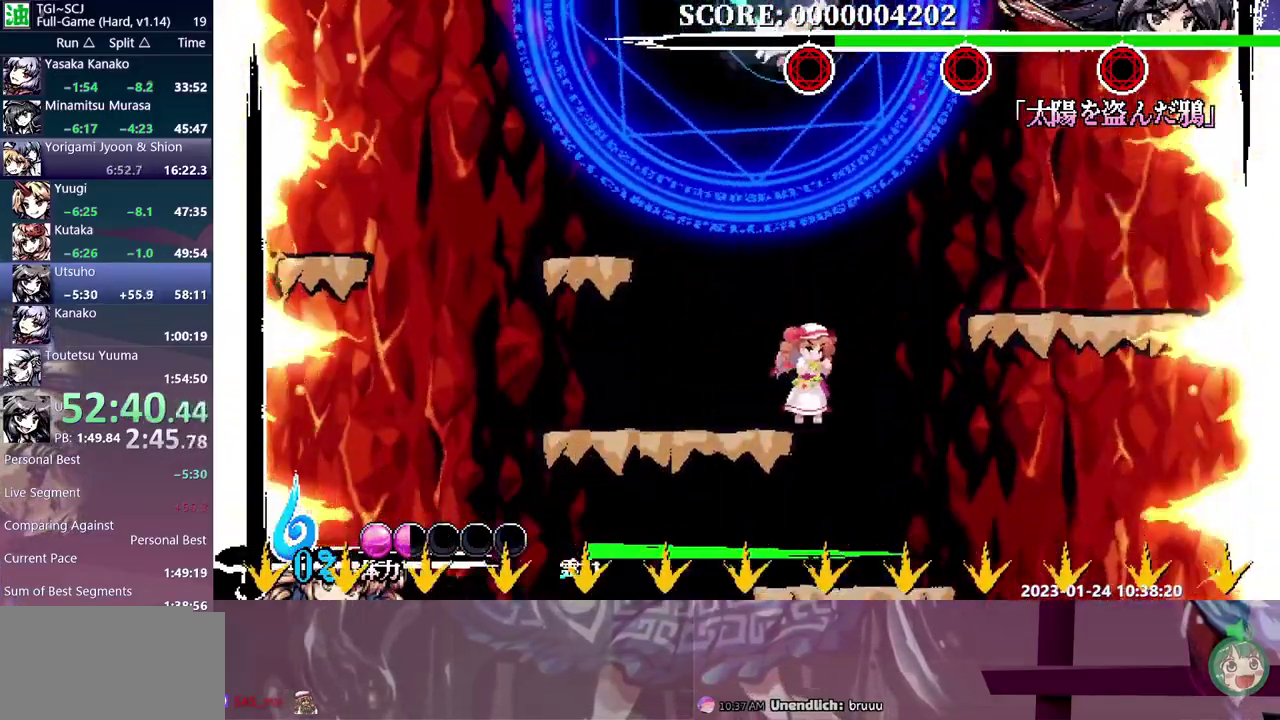
{"buttons": ["DPAD_LEFT"], "events": [[67, "DPAD_RIGHT", "down"], [167, "DPAD_RIGHT", "up"], [233, "DPAD_LEFT", "down"]]}
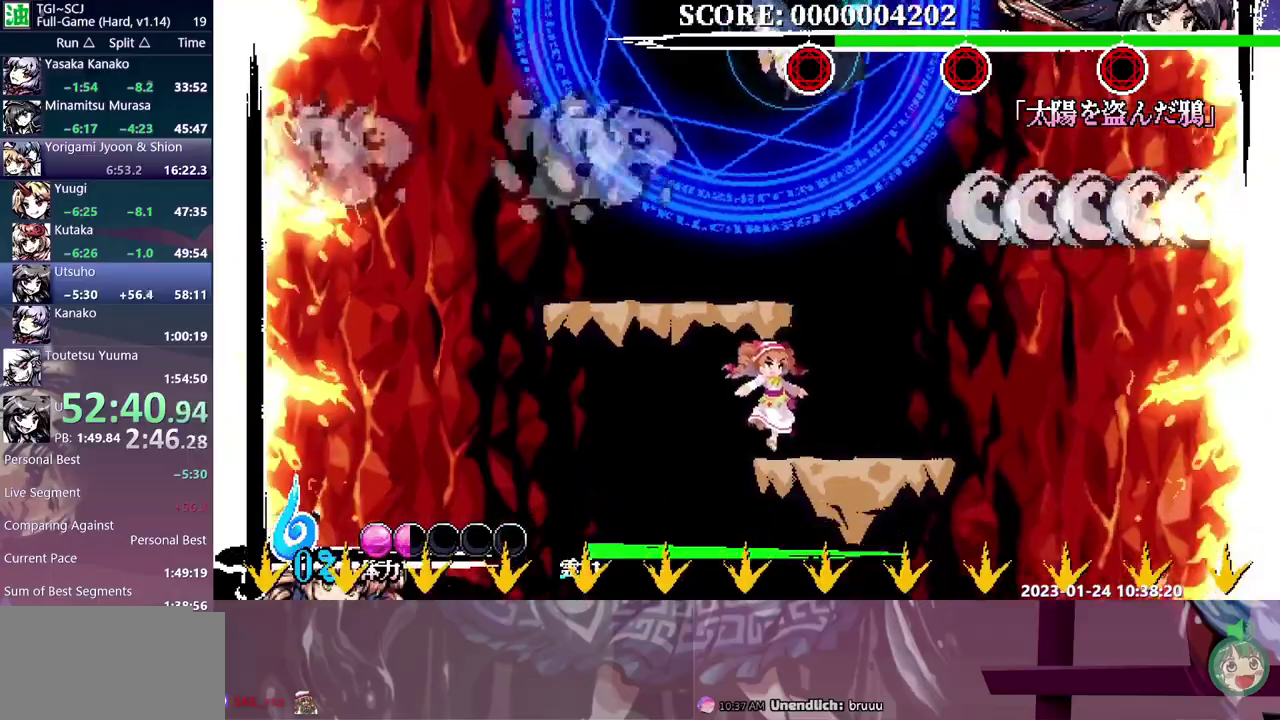
{"buttons": ["DPAD_UP"], "events": [[200, "DPAD_LEFT", "up"], [217, "DPAD_UP", "down"]]}
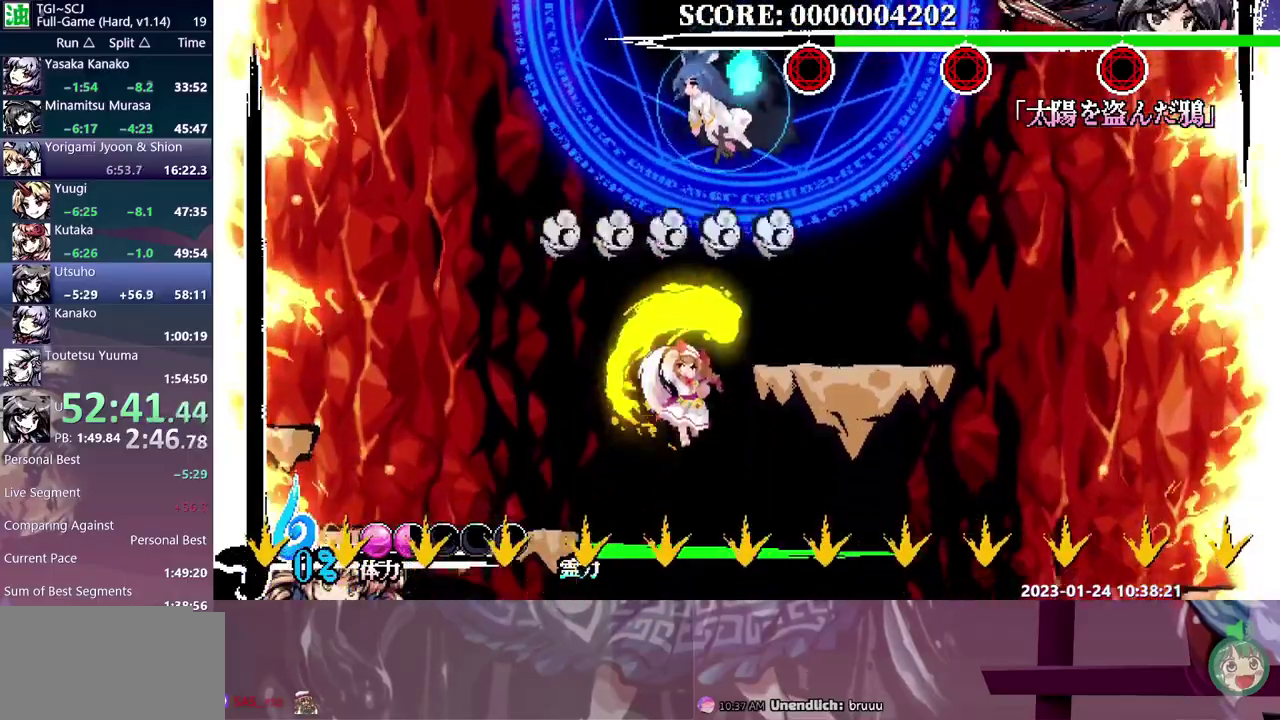
{"buttons": ["DPAD_UP"], "events": []}
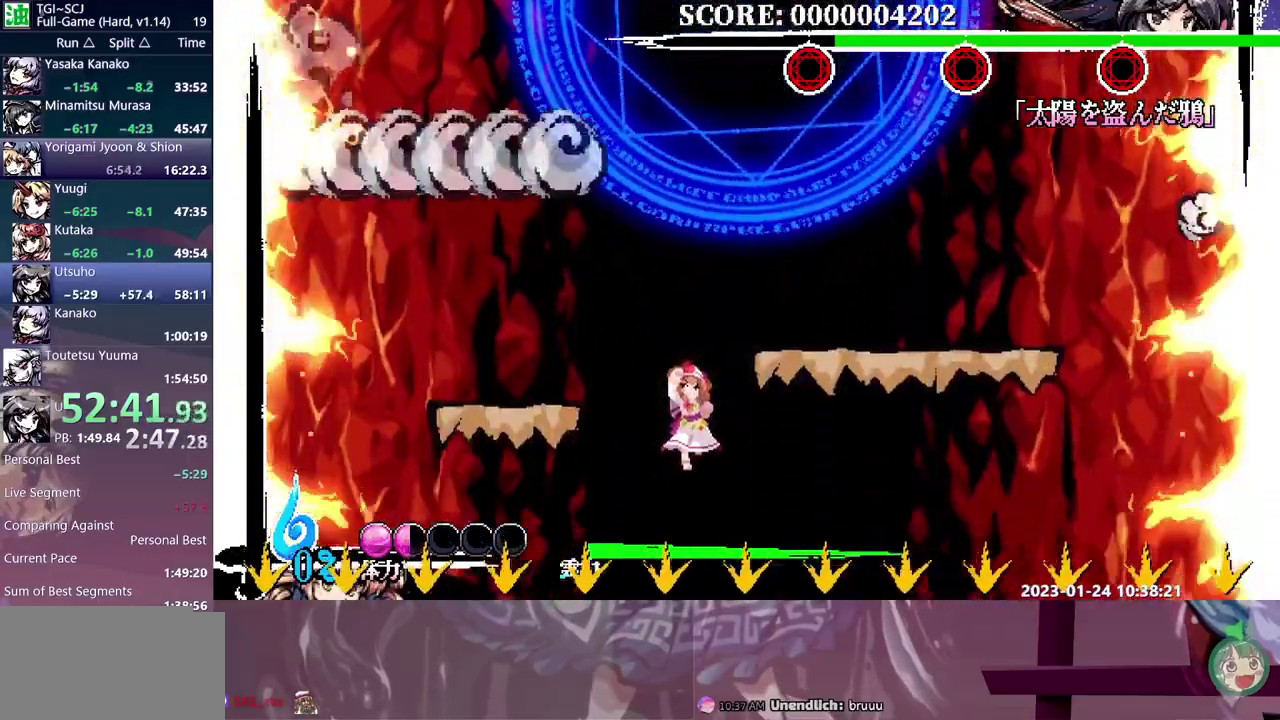
{"buttons": [], "events": [[417, "DPAD_UP", "up"]]}
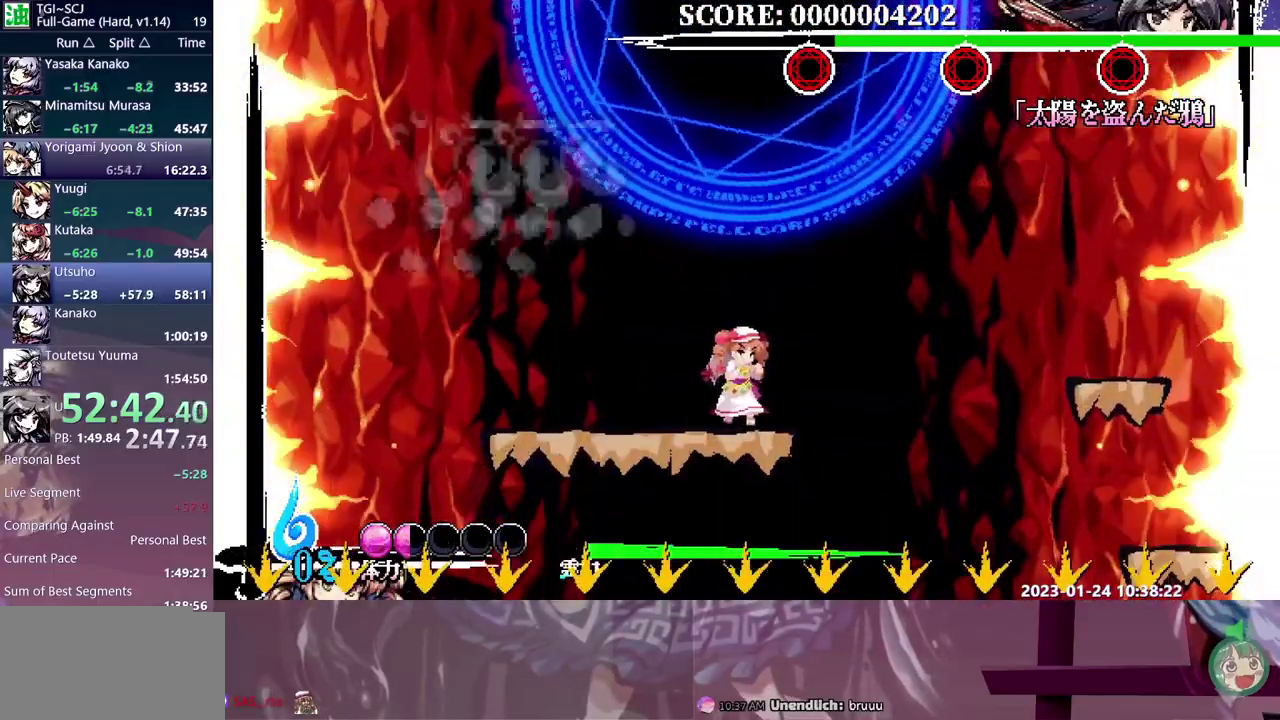
{"buttons": [], "events": []}
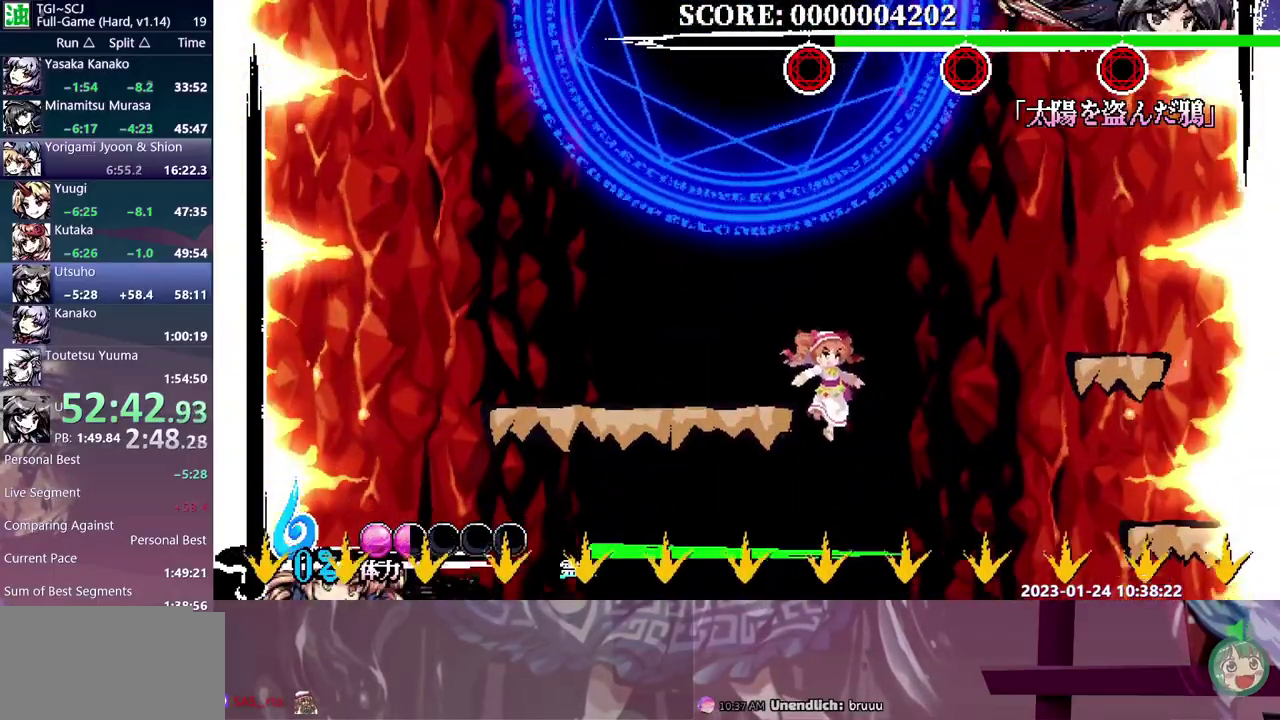
{"buttons": ["DPAD_UP"], "events": [[183, "DPAD_UP", "down"]]}
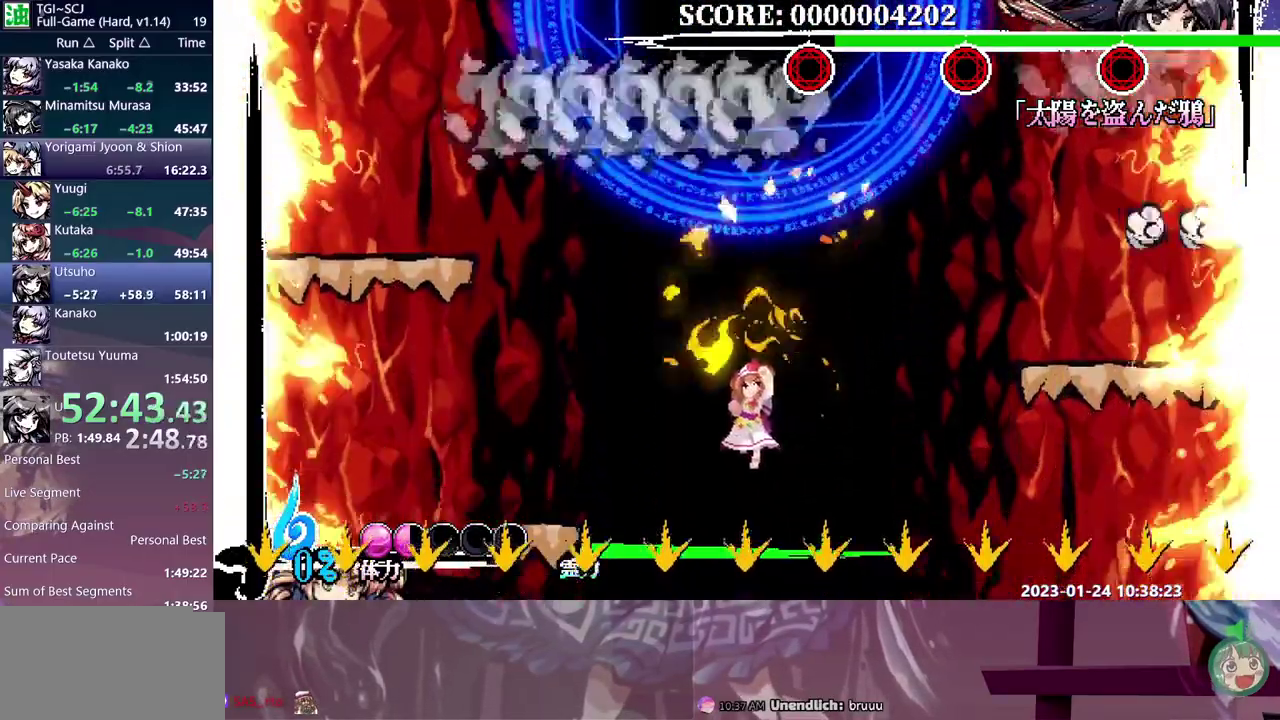
{"buttons": ["DPAD_UP"], "events": []}
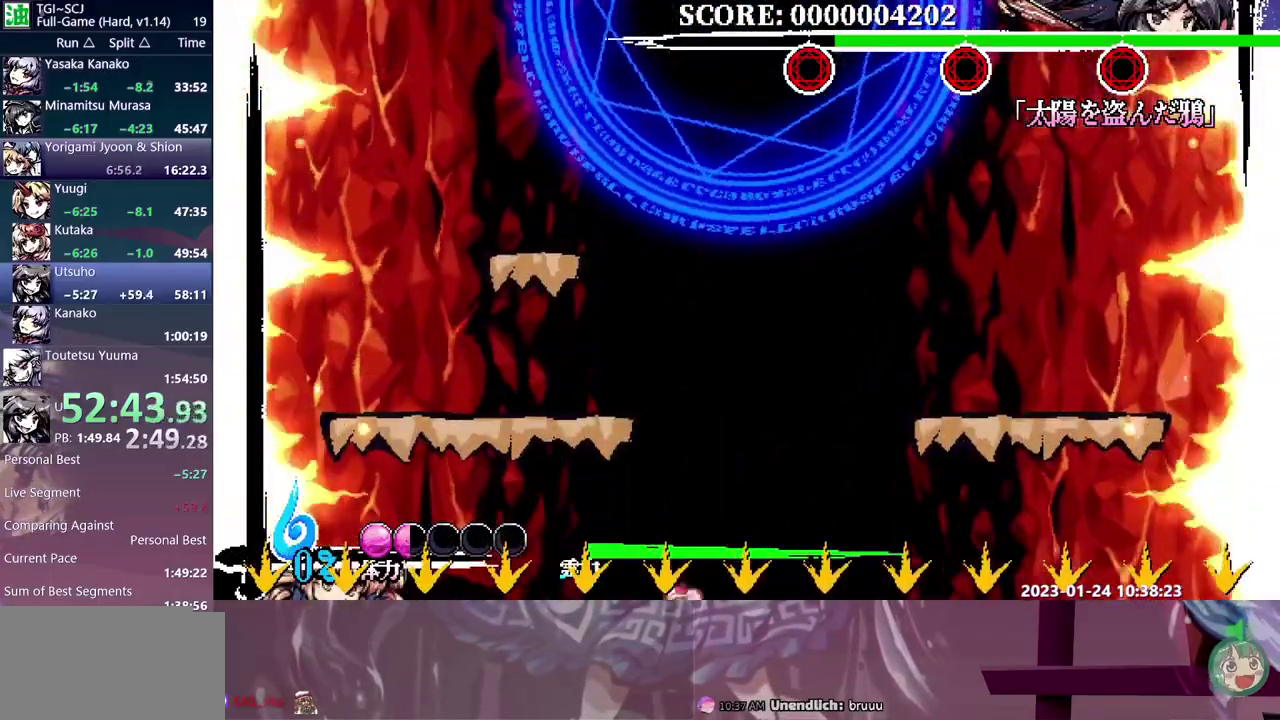
{"buttons": ["DPAD_UP"], "events": []}
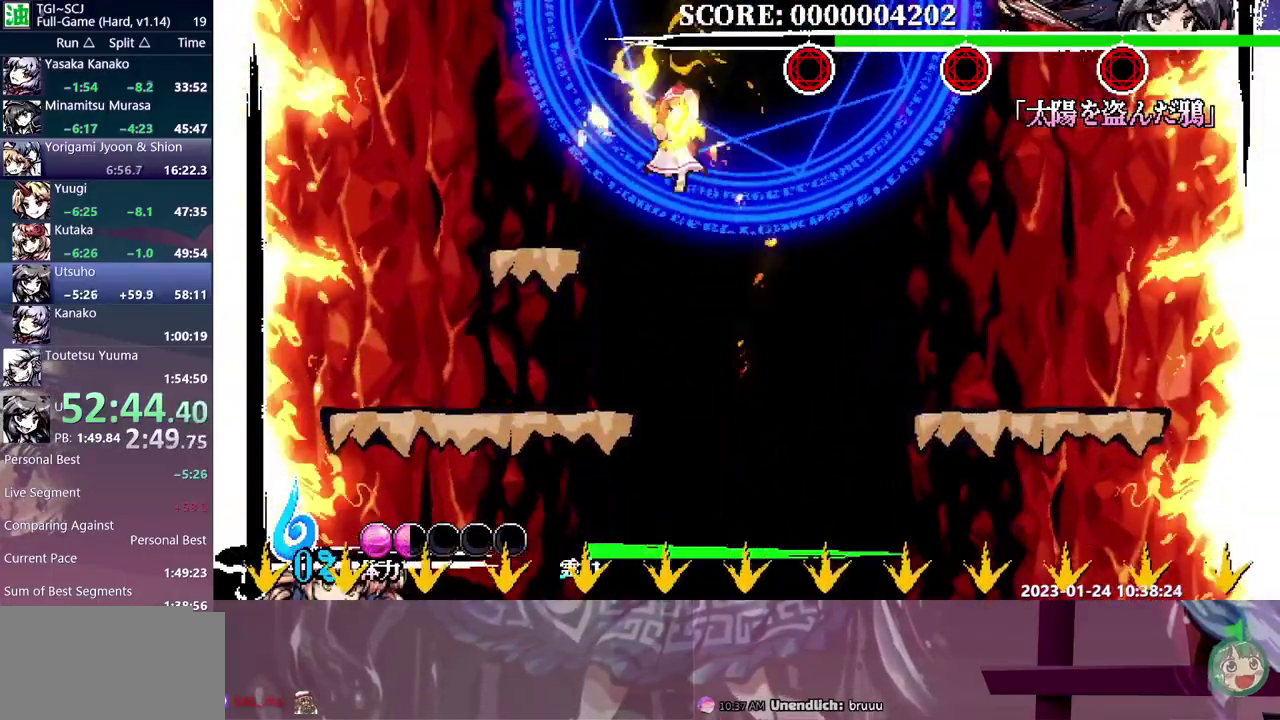
{"buttons": [], "events": [[367, "DPAD_UP", "up"]]}
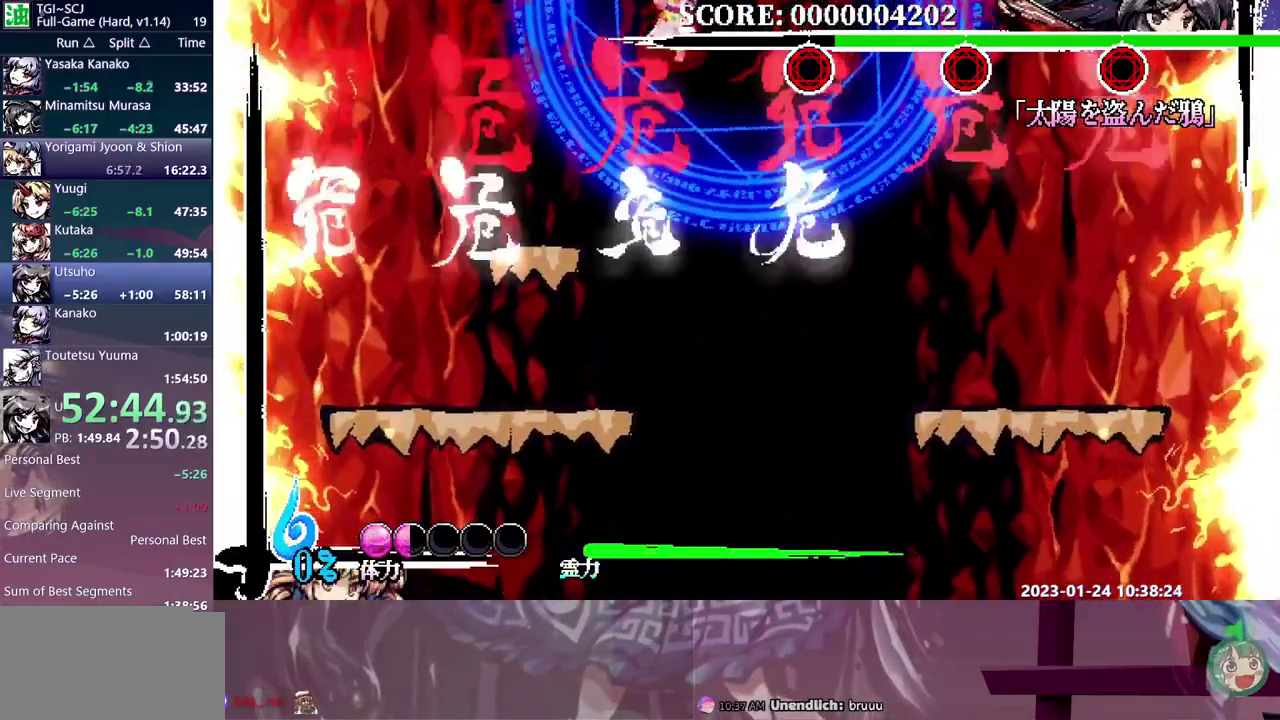
{"buttons": ["DPAD_LEFT"], "events": [[467, "DPAD_LEFT", "down"]]}